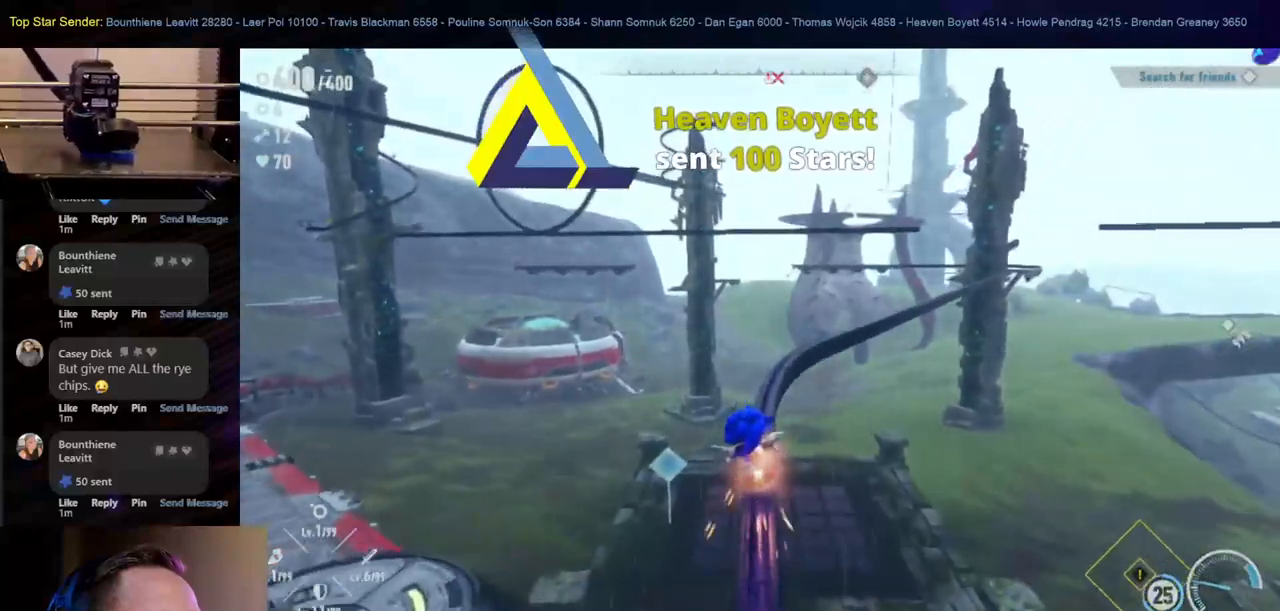
Gameplay with a controller (Nintendo layout); each line is a JSON object with the inputs held at the frame after it. "events" lists button and stick changes between this image and that frame as [ms after this image, input, new state], when the widget could be followed in between. Not read: HOME L1 L2 L3 R2 R3.
{"buttons": [], "left_stick": "center", "right_stick": "center", "events": [[150, "left_stick", "center"]]}
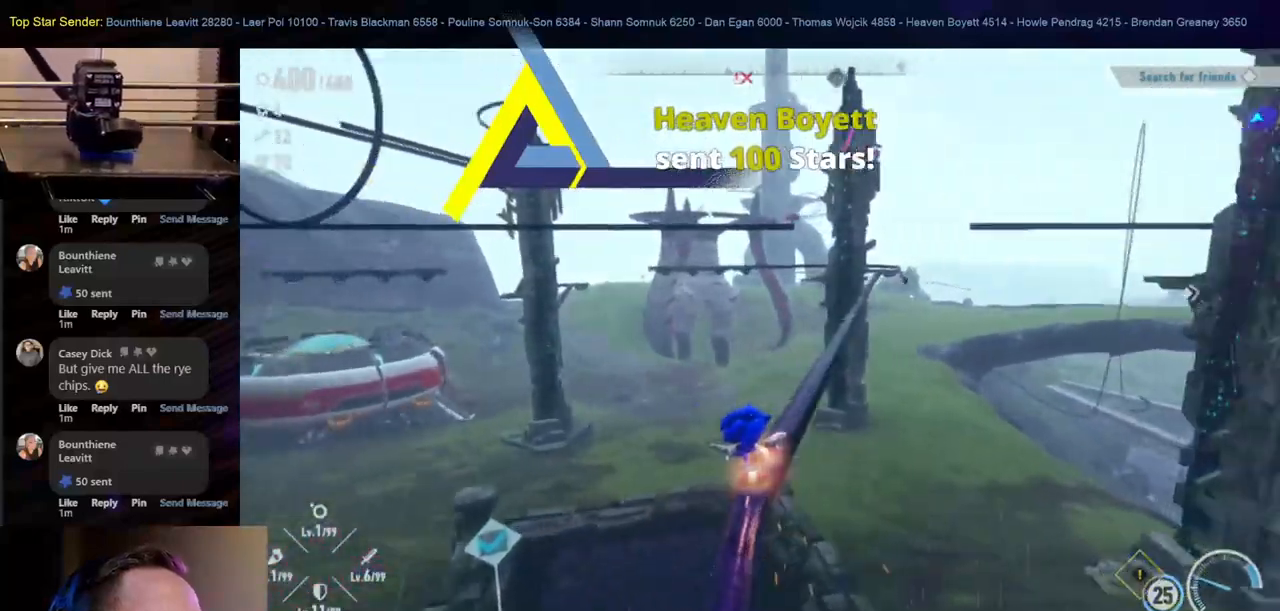
{"buttons": [], "left_stick": "center", "right_stick": "center", "events": []}
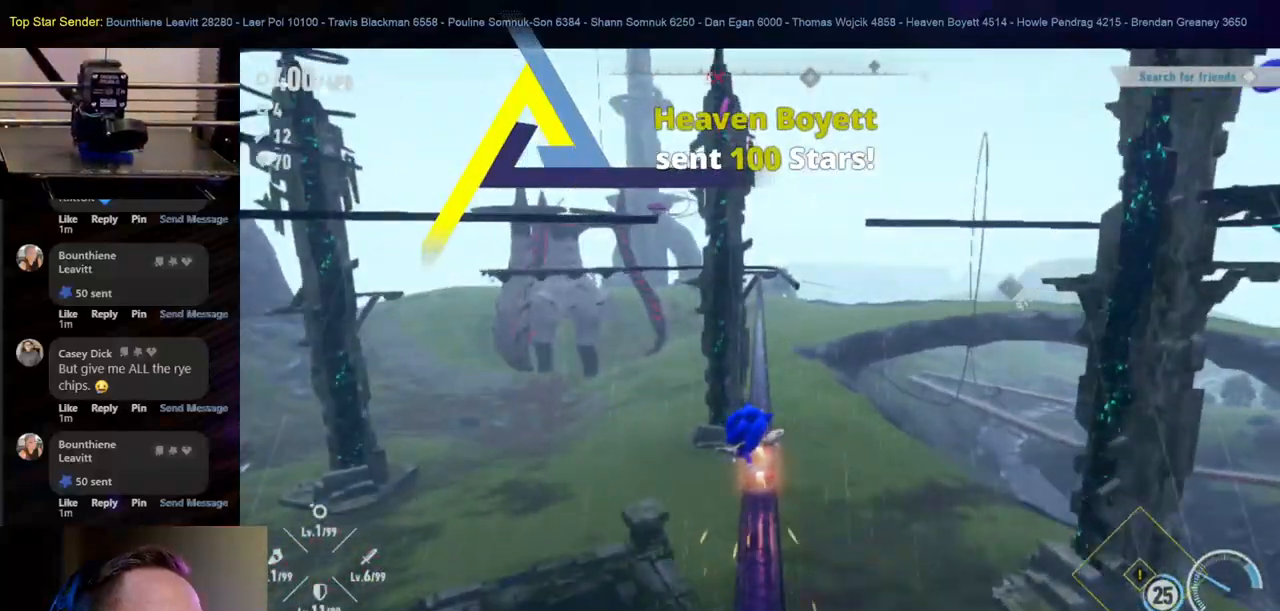
{"buttons": [], "left_stick": "center", "right_stick": "center", "events": []}
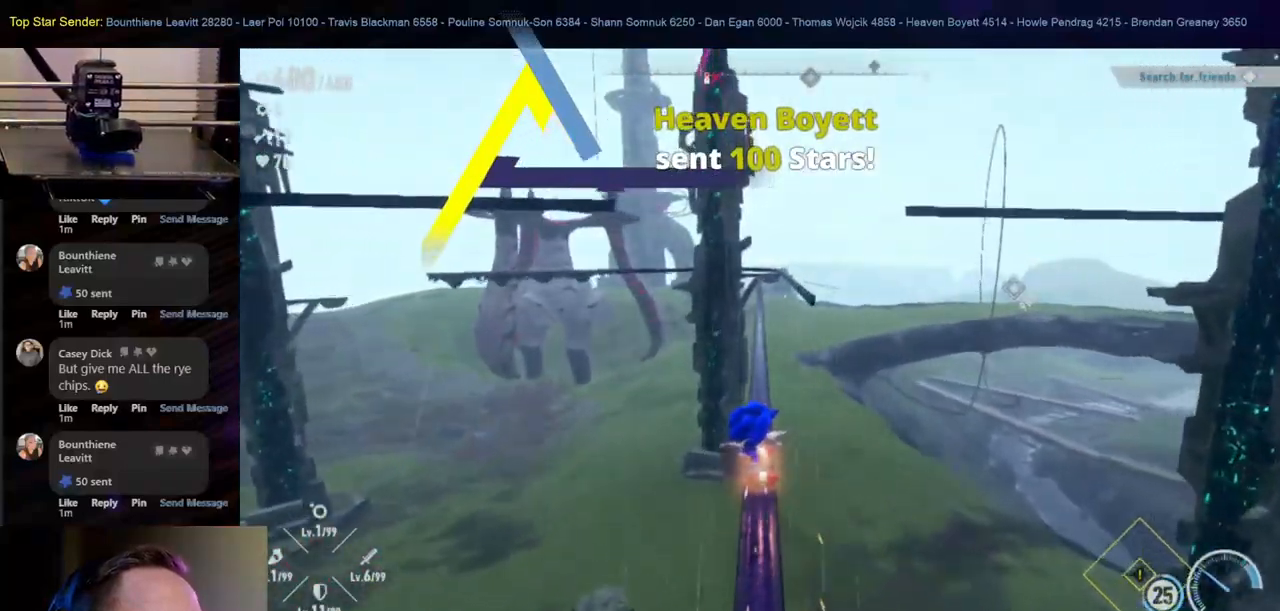
{"buttons": ["B"], "left_stick": "right", "right_stick": "center", "events": [[500, "B", "down"], [500, "left_stick", "right"]]}
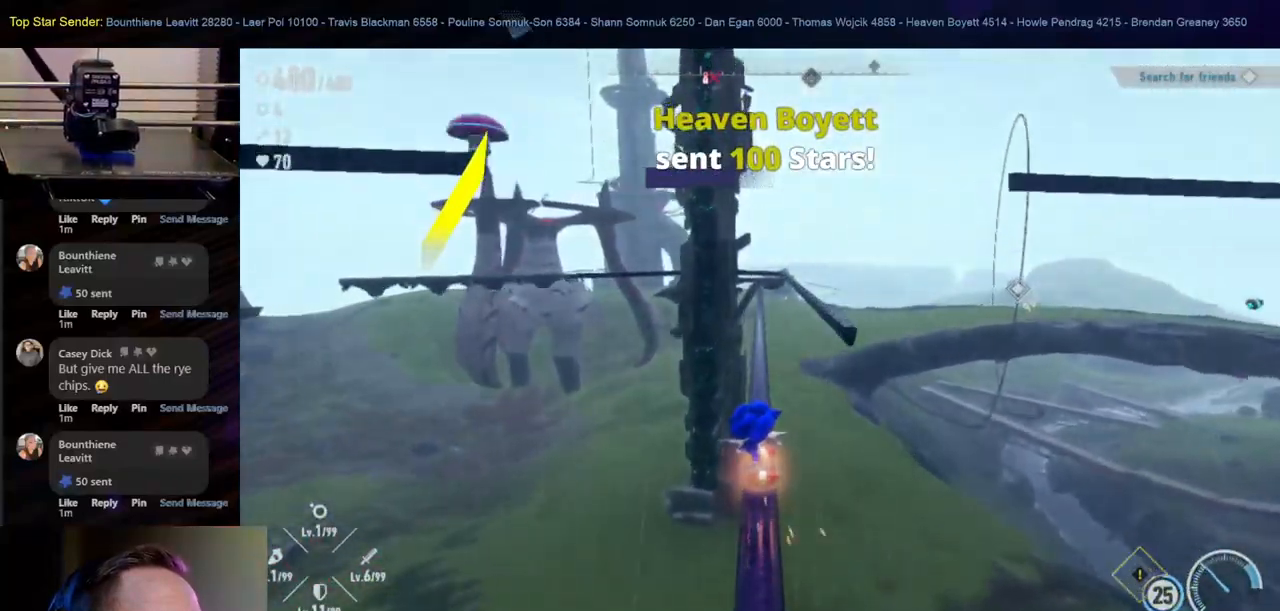
{"buttons": [], "left_stick": "center", "right_stick": "center", "events": [[183, "B", "up"], [183, "left_stick", "center"]]}
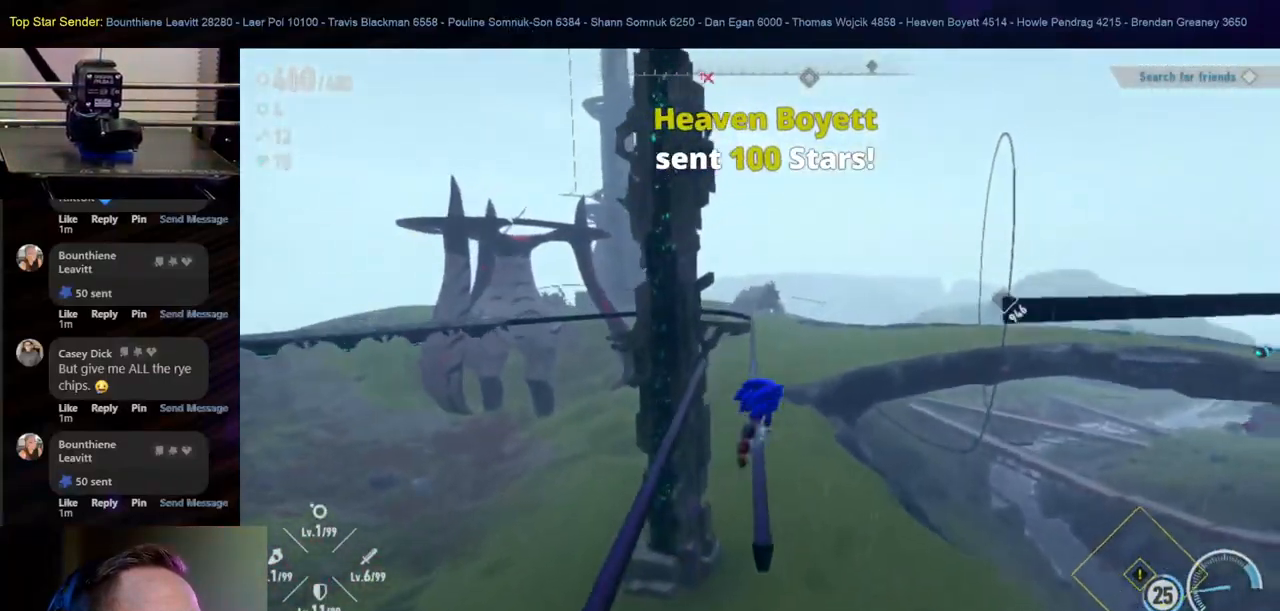
{"buttons": [], "left_stick": "up-left", "right_stick": "center", "events": [[283, "left_stick", "up"], [450, "left_stick", "up-left"]]}
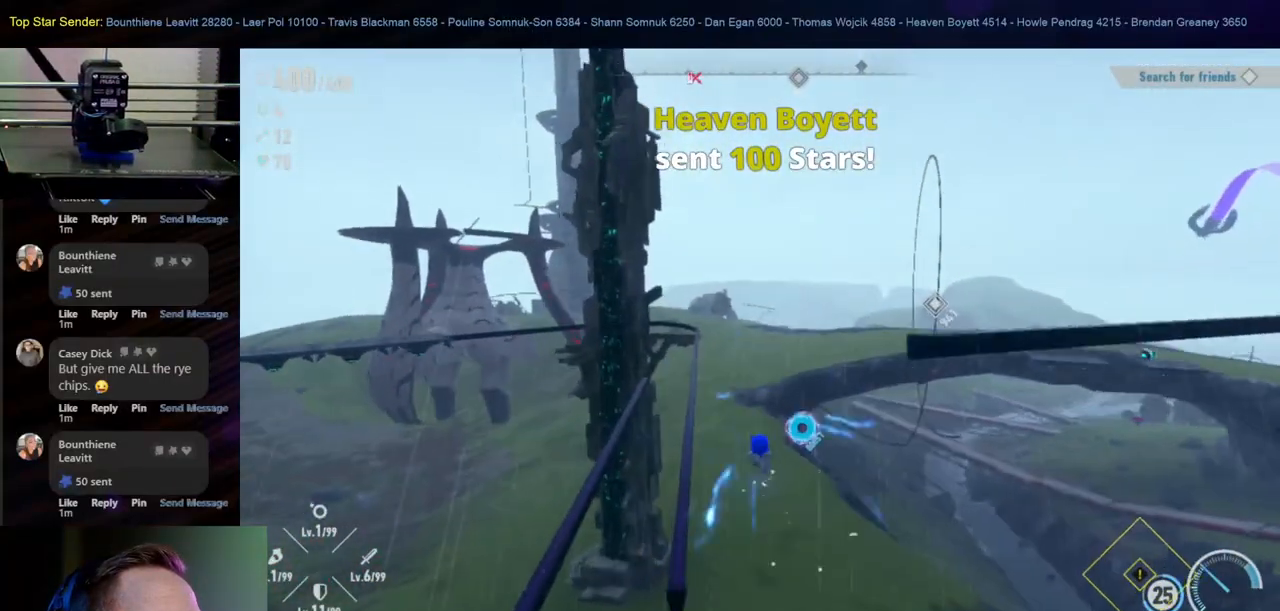
{"buttons": [], "left_stick": "up-left", "right_stick": "center", "events": []}
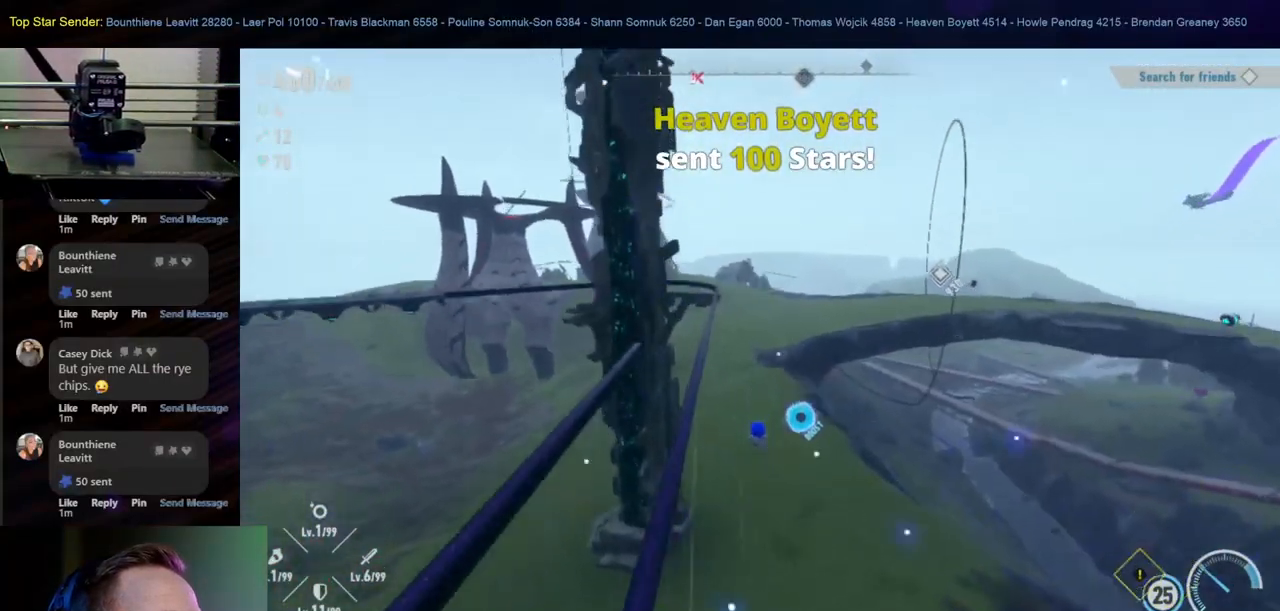
{"buttons": [], "left_stick": "up-left", "right_stick": "up-left", "events": [[183, "right_stick", "up-left"]]}
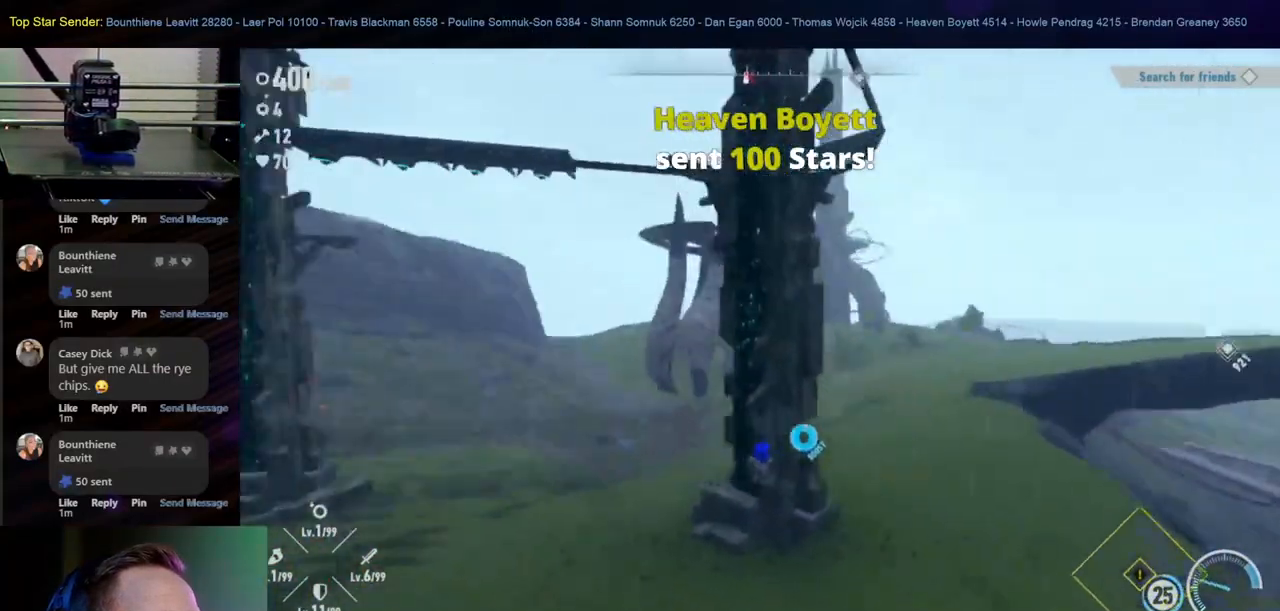
{"buttons": [], "left_stick": "up", "right_stick": "down", "events": [[83, "left_stick", "up"], [150, "right_stick", "center"], [417, "right_stick", "down"]]}
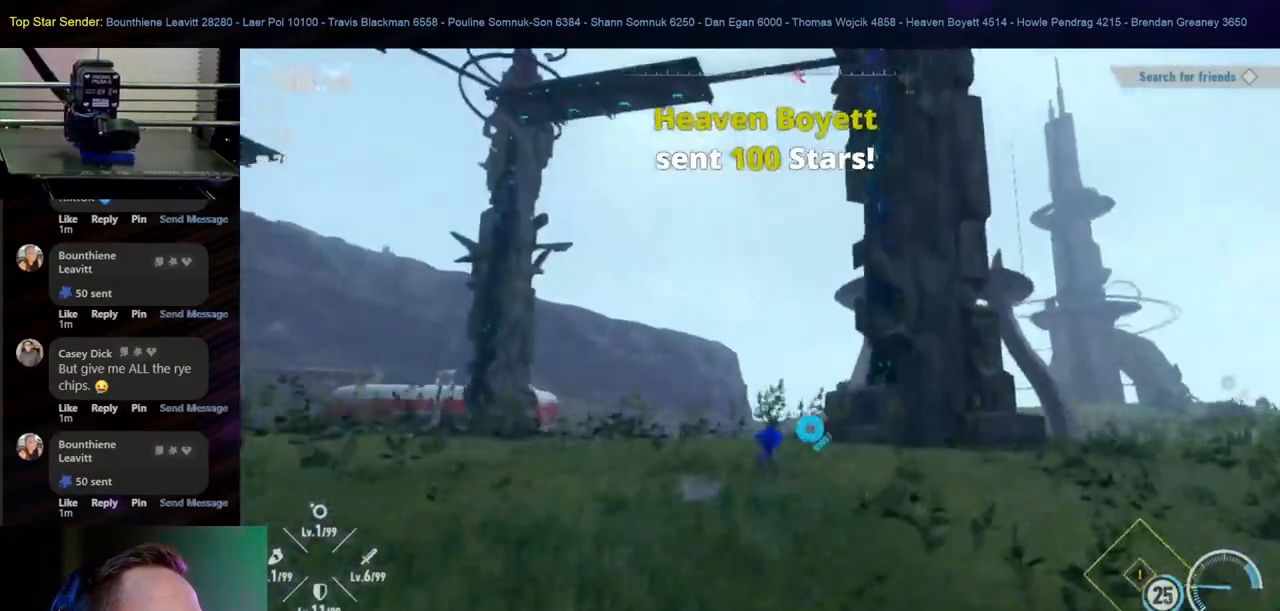
{"buttons": [], "left_stick": "left", "right_stick": "right", "events": [[117, "right_stick", "down-right"], [367, "right_stick", "right"], [417, "left_stick", "left"]]}
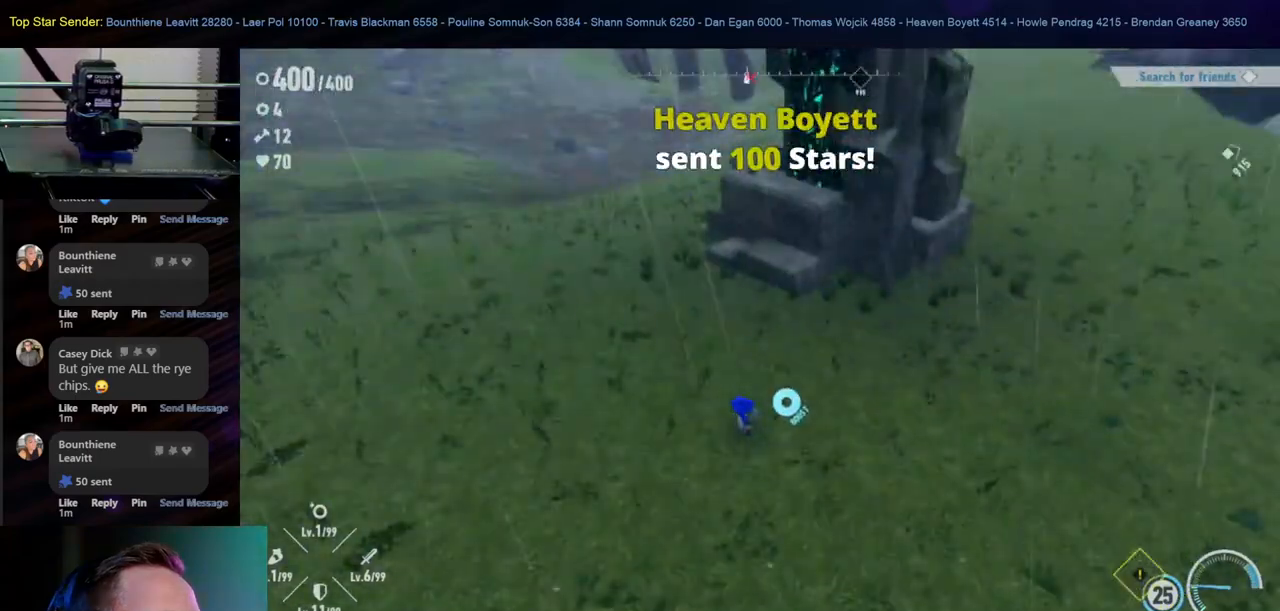
{"buttons": [], "left_stick": "right", "right_stick": "right", "events": [[267, "left_stick", "down"], [350, "left_stick", "right"]]}
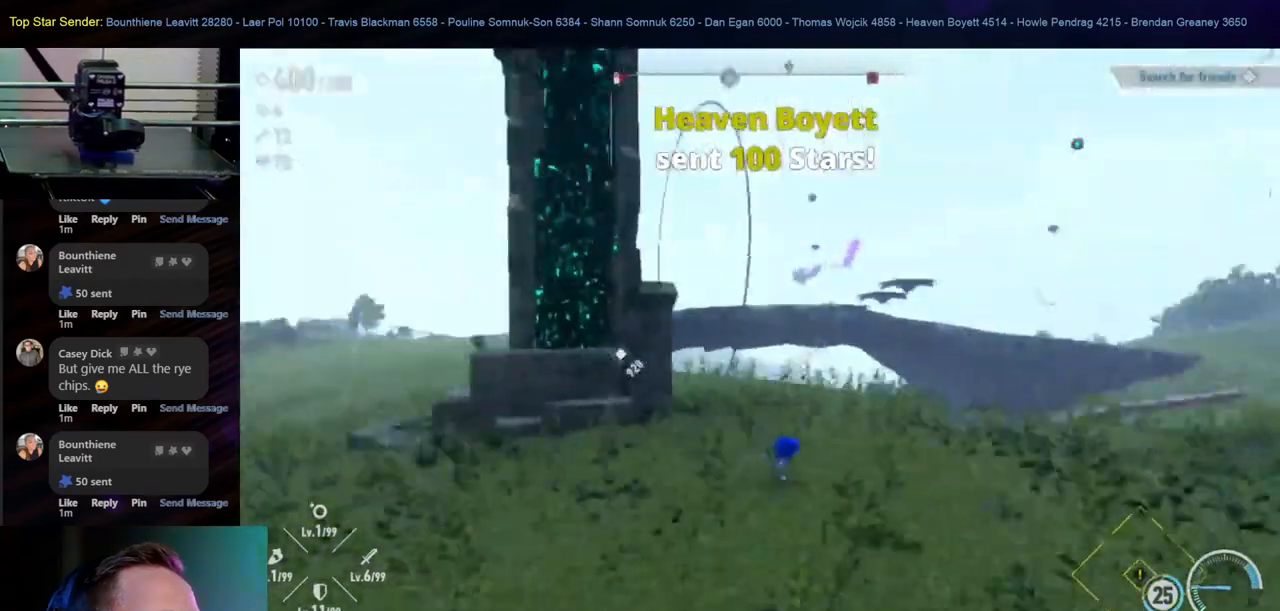
{"buttons": [], "left_stick": "right", "right_stick": "right", "events": []}
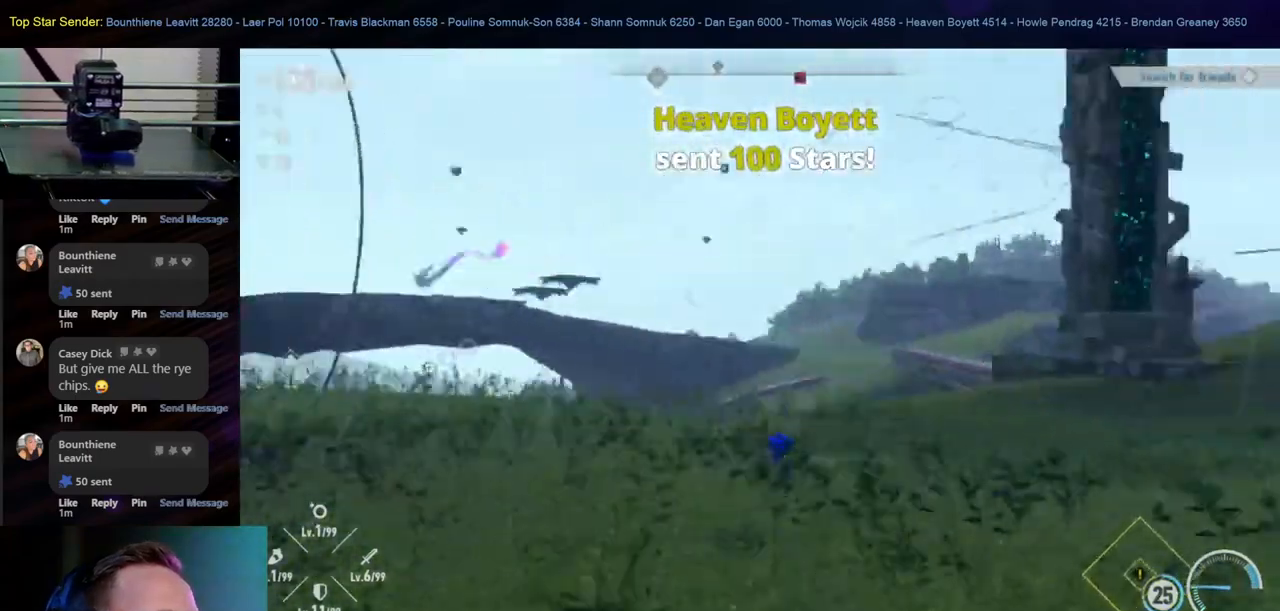
{"buttons": [], "left_stick": "up-right", "right_stick": "center", "events": [[17, "left_stick", "up-right"], [33, "right_stick", "center"]]}
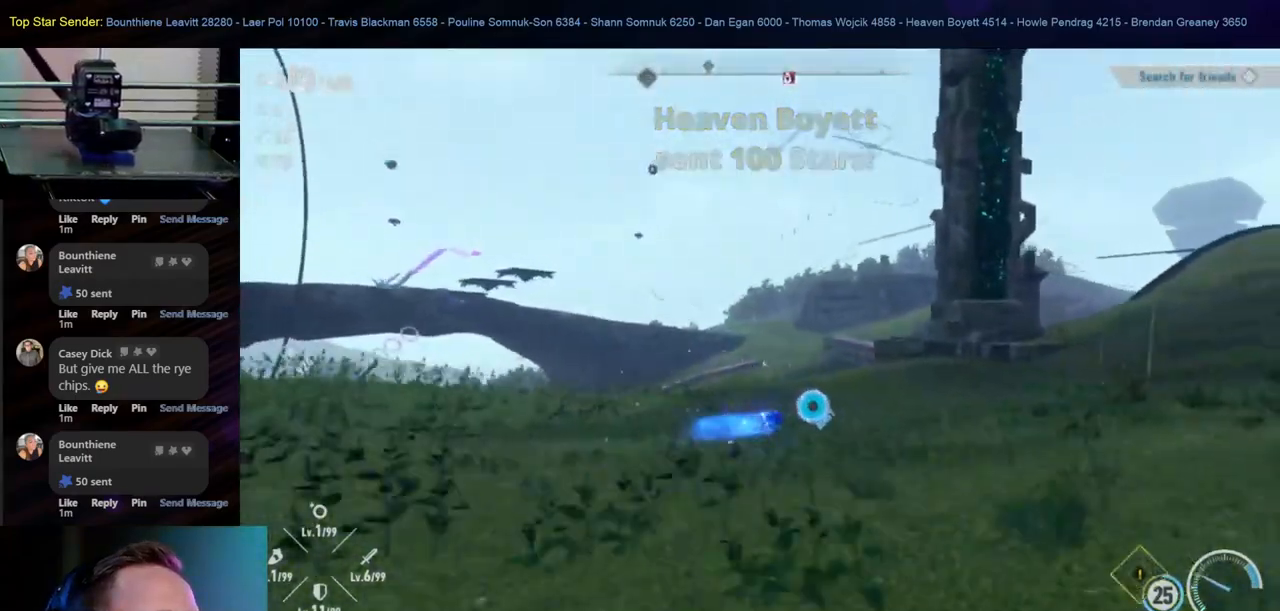
{"buttons": [], "left_stick": "up-right", "right_stick": "center", "events": [[317, "right_stick", "right"], [483, "right_stick", "center"]]}
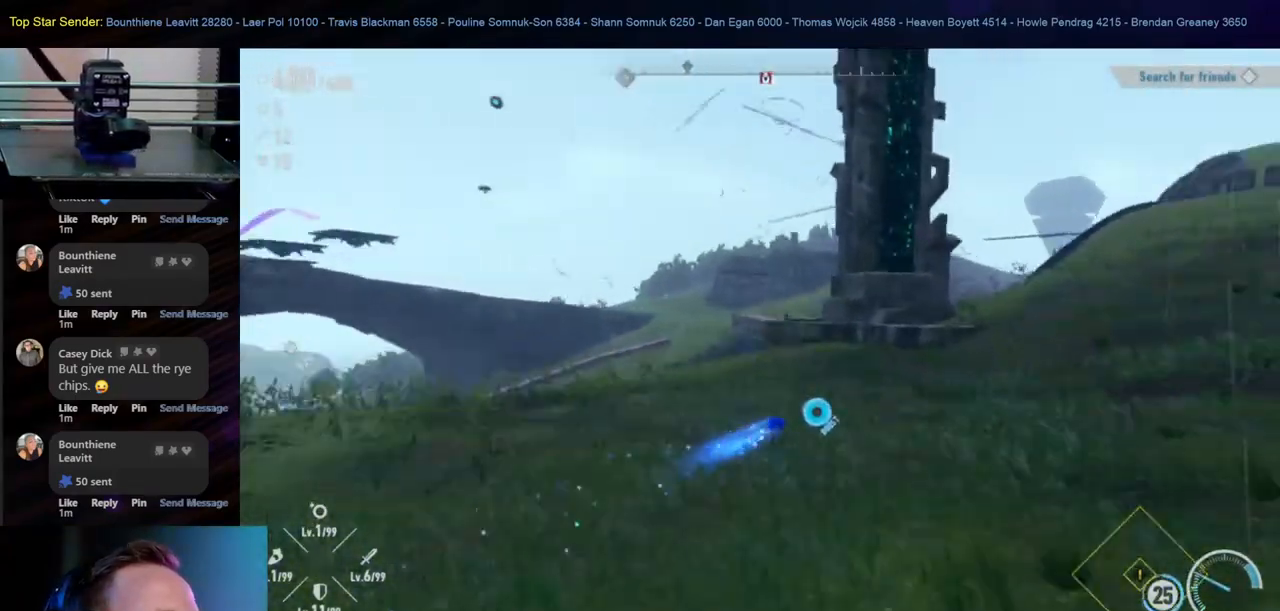
{"buttons": [], "left_stick": "up-right", "right_stick": "right", "events": [[483, "right_stick", "right"]]}
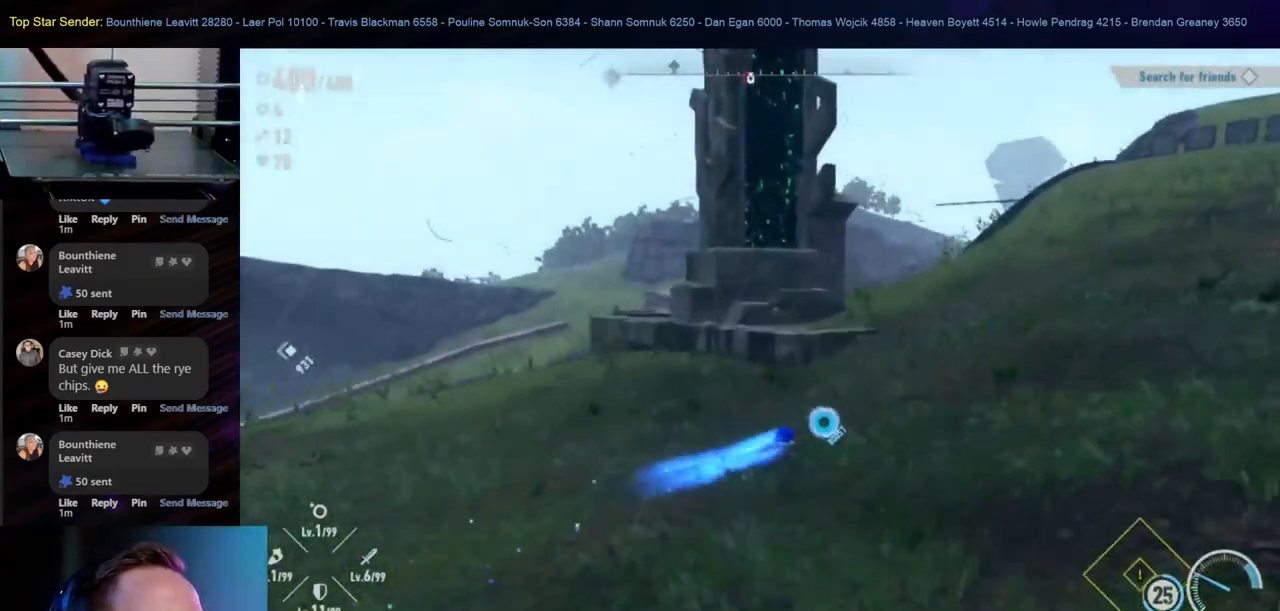
{"buttons": [], "left_stick": "up-right", "right_stick": "up", "events": [[117, "right_stick", "center"], [433, "right_stick", "up"]]}